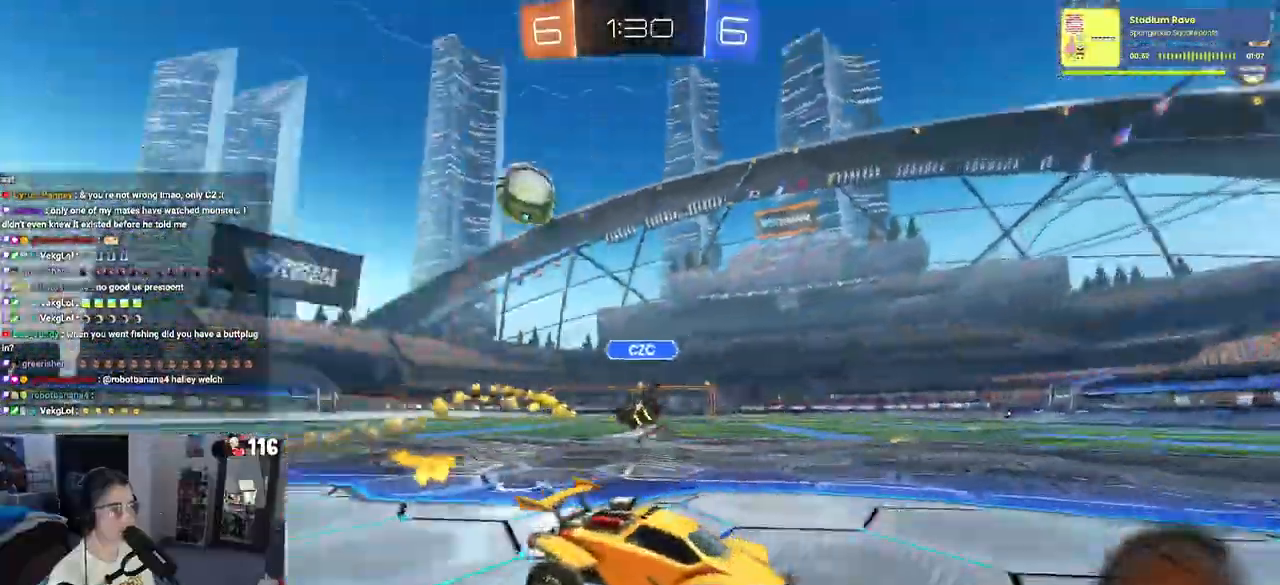
Gameplay with a controller (PlayStation layout); each line is a JSON object with the inputs held at the frame after it. "events" lists button and stick changes between this image and that frame as [ms after this image, input, new state], when the widget could be followed in between. Not read: L3.
{"buttons": ["R1", "R2"], "left_stick": "left", "right_stick": "center", "events": [[67, "SQUARE", "up"], [350, "R1", "down"]]}
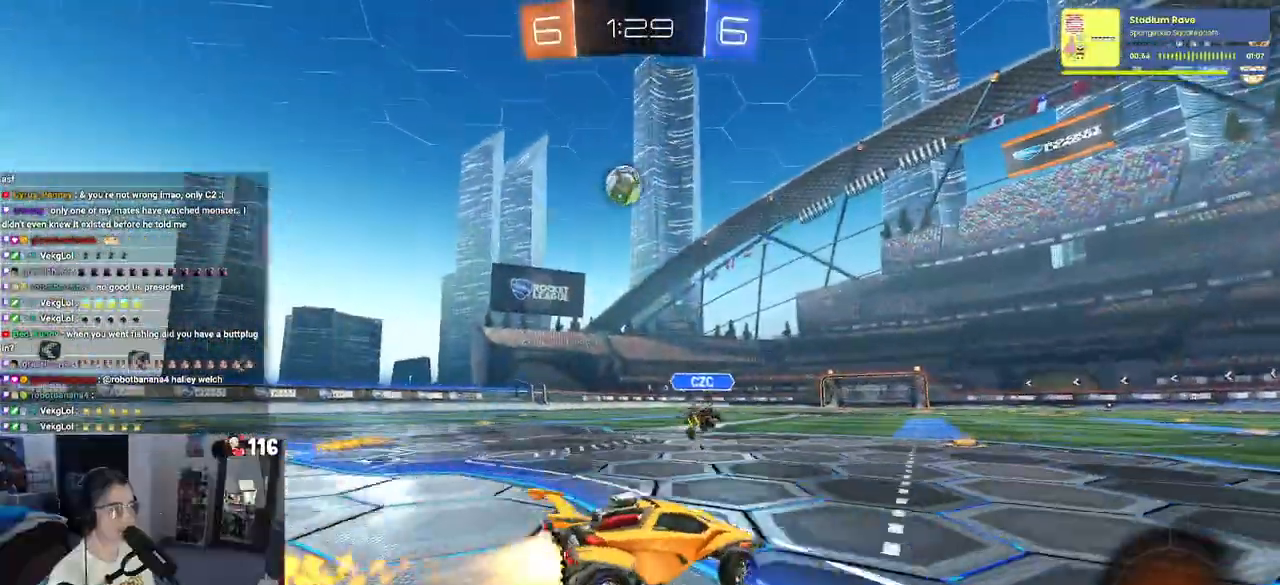
{"buttons": ["SQUARE", "R1", "R2"], "left_stick": "down", "right_stick": "center", "events": [[117, "left_stick", "center"], [167, "CROSS", "down"], [183, "left_stick", "up-right"], [250, "CROSS", "up"], [250, "left_stick", "up-left"], [300, "CROSS", "down"], [350, "SQUARE", "down"], [383, "left_stick", "down"], [400, "CROSS", "up"]]}
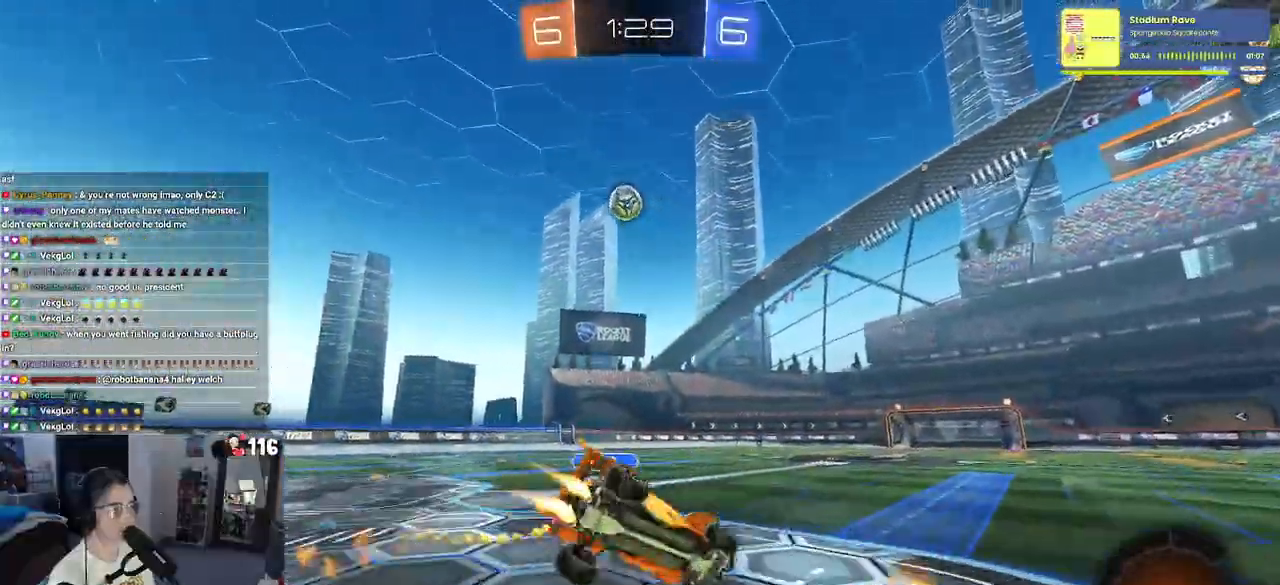
{"buttons": ["SQUARE", "R2"], "left_stick": "down-left", "right_stick": "center", "events": [[100, "R1", "up"], [100, "left_stick", "down-left"]]}
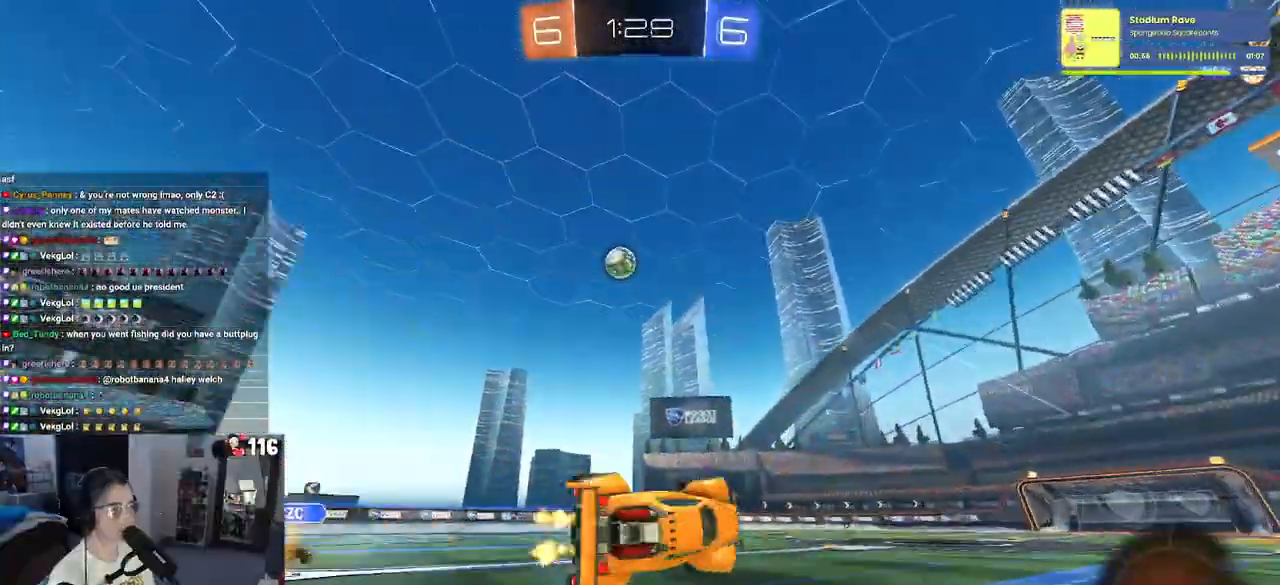
{"buttons": ["R1", "R2"], "left_stick": "center", "right_stick": "center", "events": [[117, "SQUARE", "up"], [183, "left_stick", "center"], [400, "R1", "down"]]}
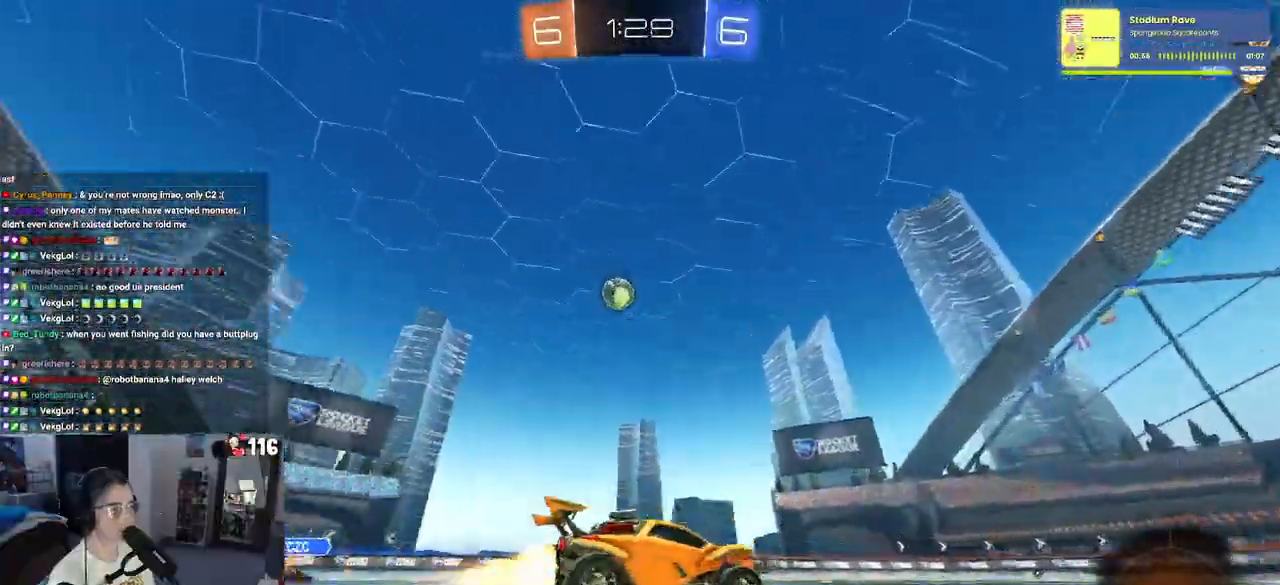
{"buttons": ["R2"], "left_stick": "center", "right_stick": "center", "events": [[50, "R1", "up"], [283, "left_stick", "left"], [417, "left_stick", "center"]]}
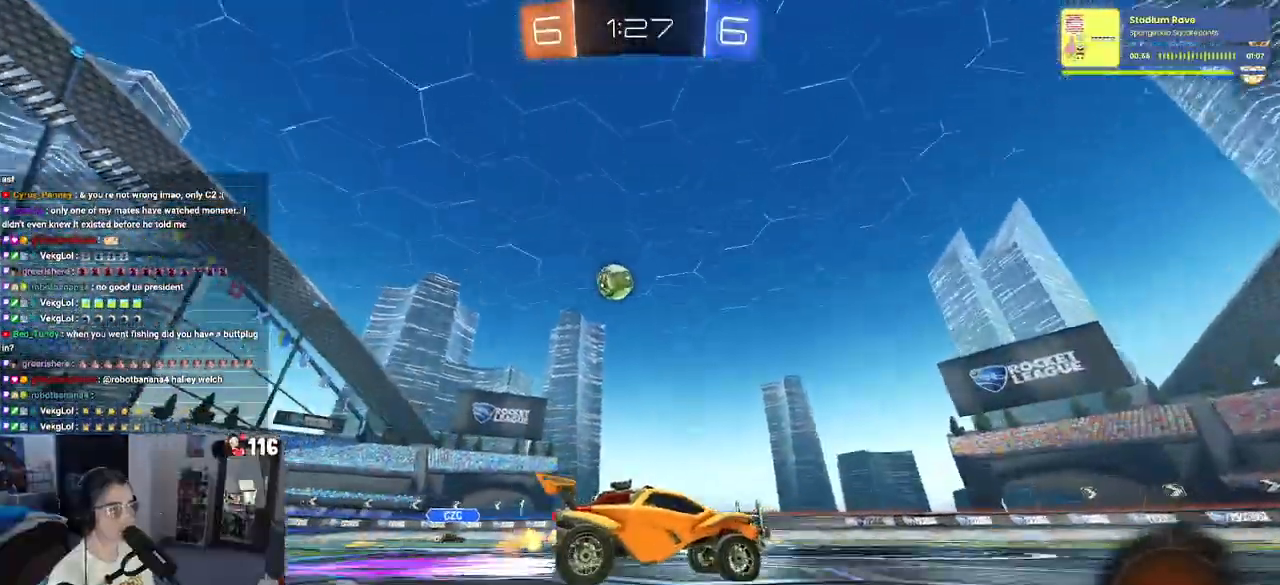
{"buttons": ["R2"], "left_stick": "center", "right_stick": "center", "events": [[200, "left_stick", "right"], [350, "left_stick", "center"]]}
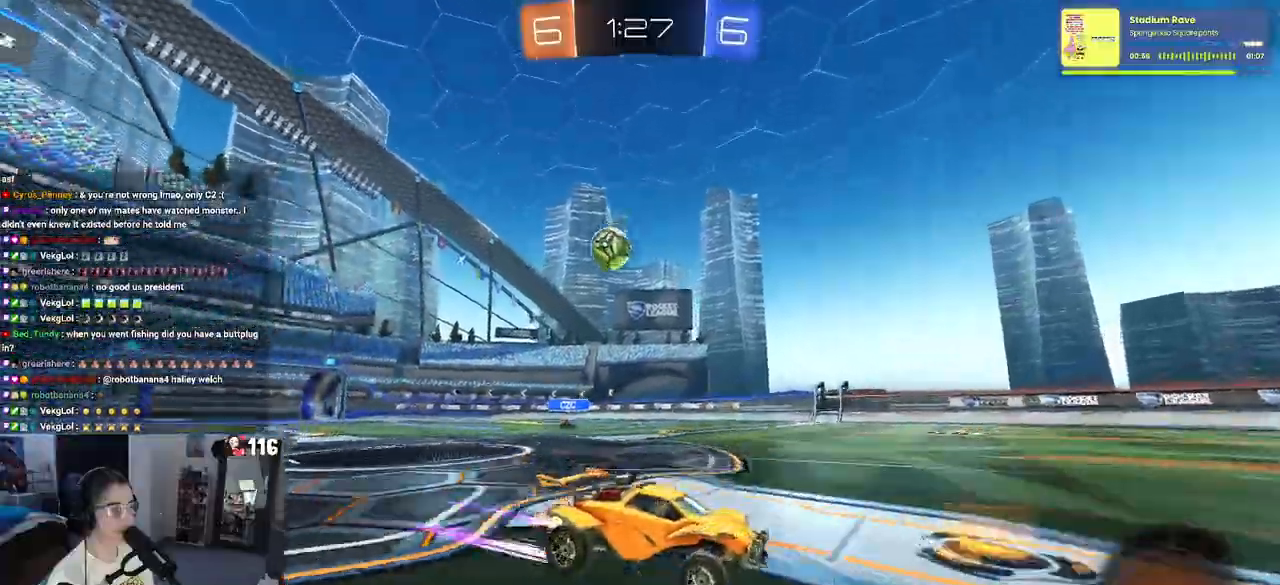
{"buttons": ["R2"], "left_stick": "center", "right_stick": "center", "events": []}
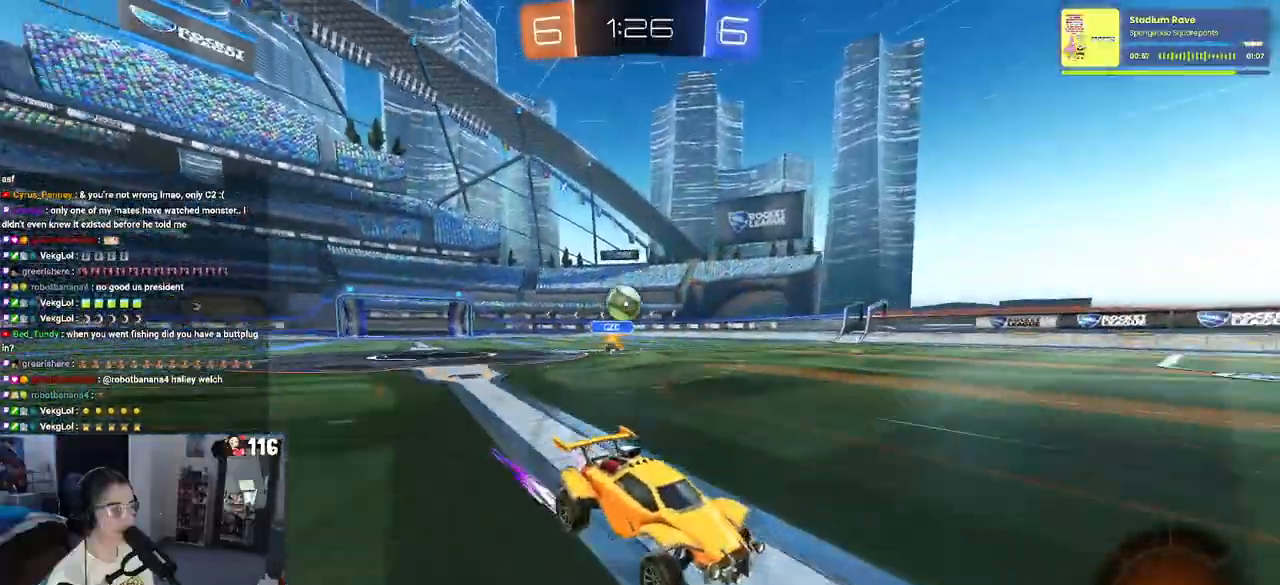
{"buttons": ["SQUARE", "R2"], "left_stick": "left", "right_stick": "center", "events": [[250, "left_stick", "right"], [383, "left_stick", "center"], [450, "left_stick", "left"], [500, "SQUARE", "down"]]}
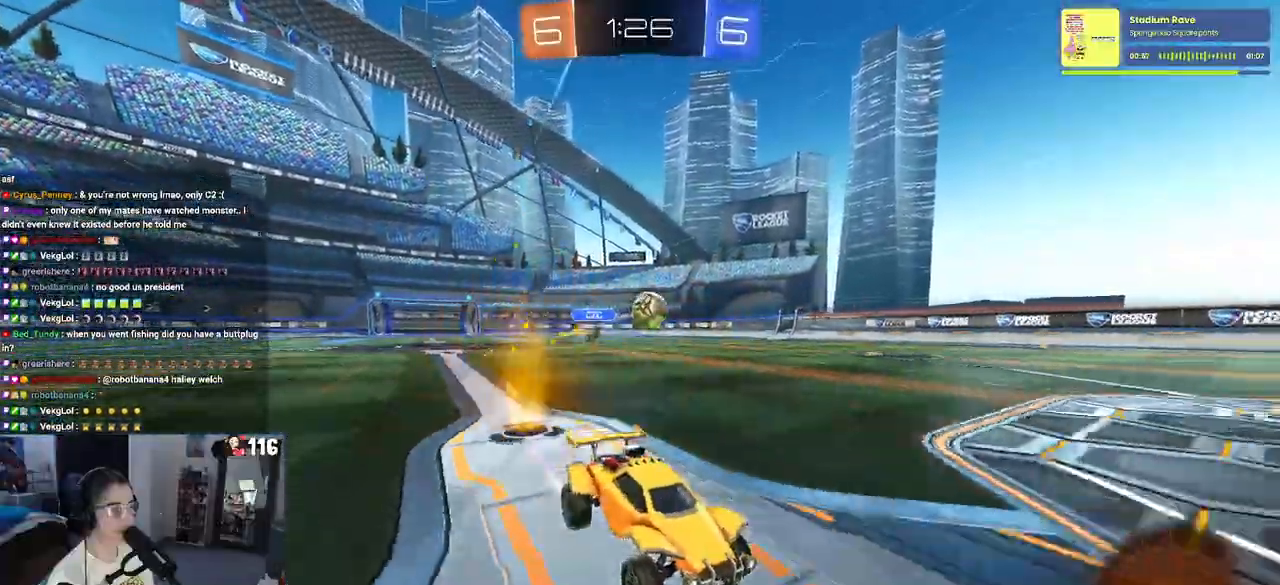
{"buttons": ["R2"], "left_stick": "left", "right_stick": "center", "events": [[117, "SQUARE", "up"]]}
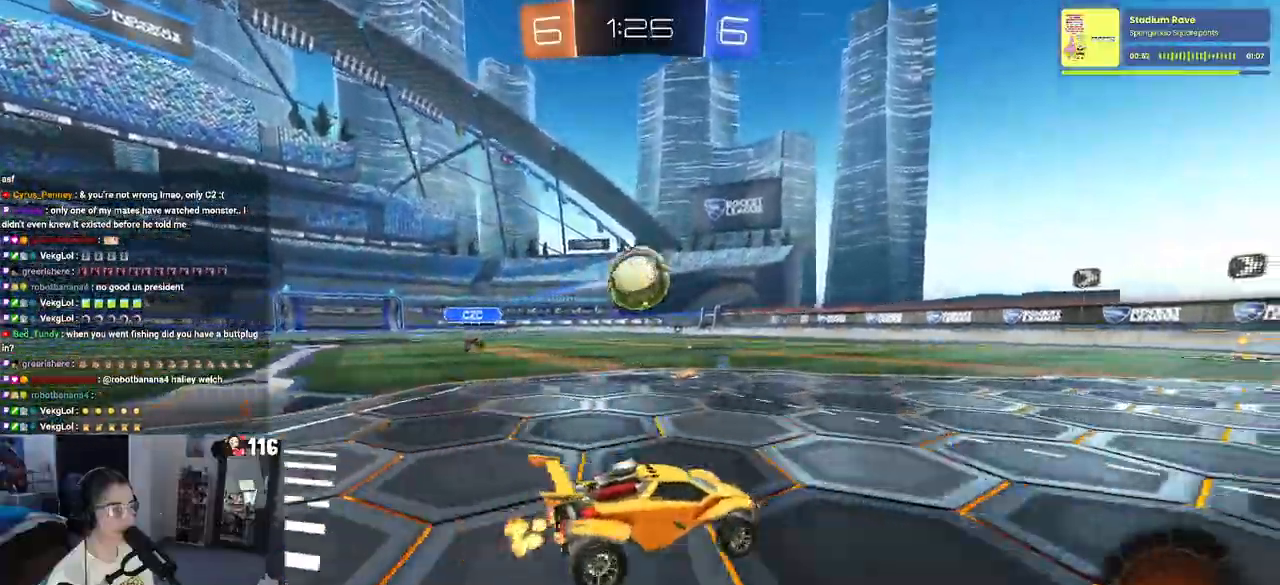
{"buttons": ["R1", "R2"], "left_stick": "down", "right_stick": "center", "events": [[67, "CROSS", "down"], [133, "left_stick", "down"], [200, "CROSS", "up"], [283, "left_stick", "up-left"], [300, "CROSS", "down"], [417, "CROSS", "up"], [450, "left_stick", "down"], [467, "R1", "down"]]}
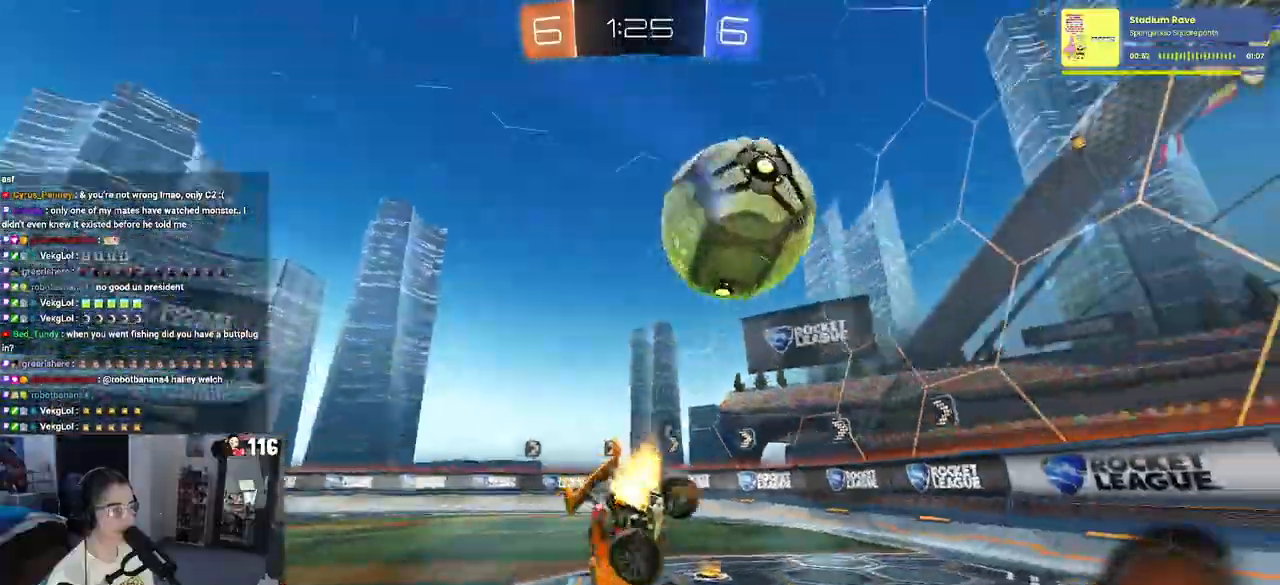
{"buttons": ["SQUARE", "R1", "R2"], "left_stick": "left", "right_stick": "center", "events": [[17, "TRIANGLE", "down"], [67, "left_stick", "center"], [100, "TRIANGLE", "up"], [167, "R1", "up"], [200, "left_stick", "down"], [283, "SQUARE", "down"], [300, "R1", "down"], [400, "left_stick", "left"]]}
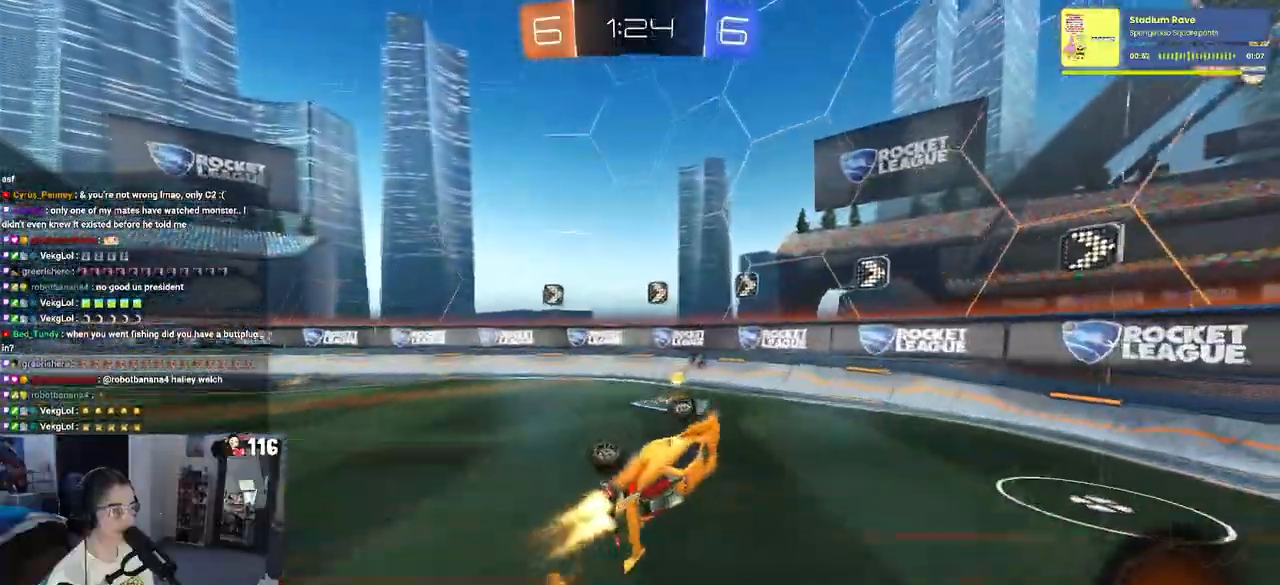
{"buttons": ["R2"], "left_stick": "left", "right_stick": "center", "events": [[133, "SQUARE", "up"], [167, "left_stick", "center"], [233, "TRIANGLE", "down"], [367, "TRIANGLE", "up"], [383, "R1", "up"], [433, "left_stick", "left"]]}
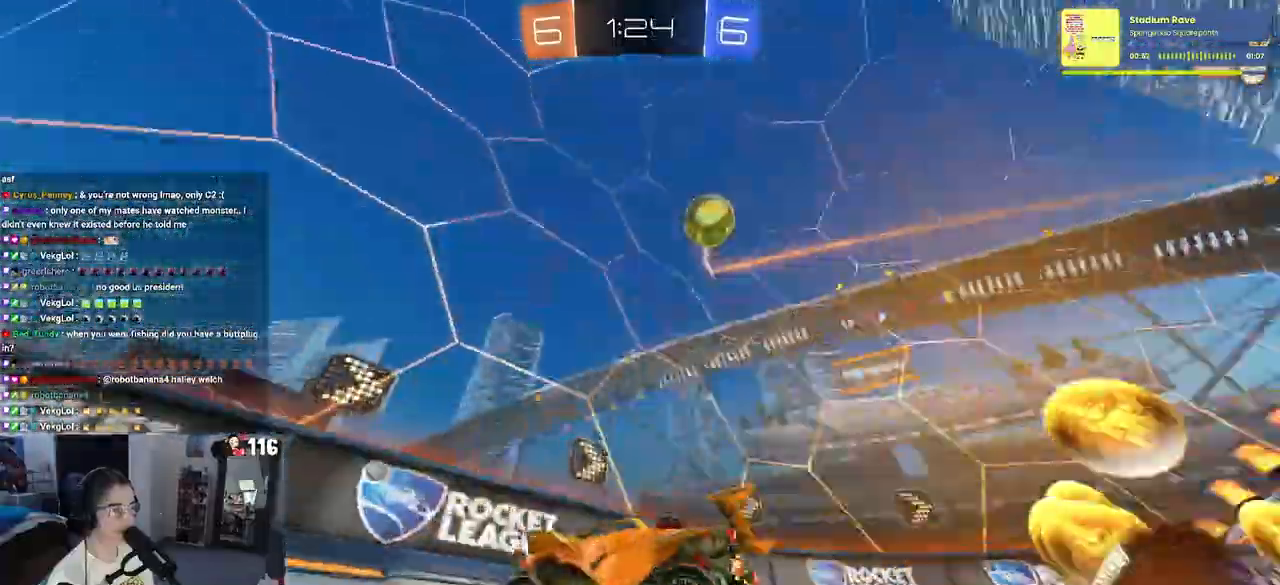
{"buttons": ["L2"], "left_stick": "right", "right_stick": "center", "events": [[333, "left_stick", "right"], [400, "R2", "up"], [417, "L2", "down"]]}
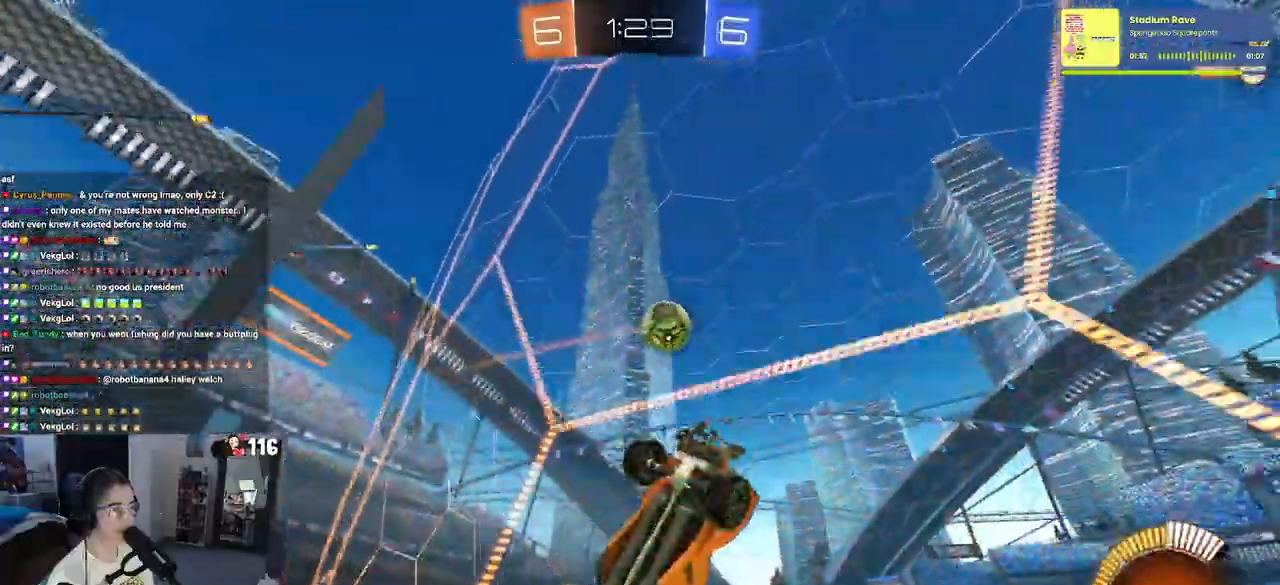
{"buttons": ["R2"], "left_stick": "left", "right_stick": "center", "events": [[17, "R2", "down"], [50, "left_stick", "up"], [83, "L2", "up"], [117, "left_stick", "left"], [133, "SQUARE", "down"], [283, "SQUARE", "up"]]}
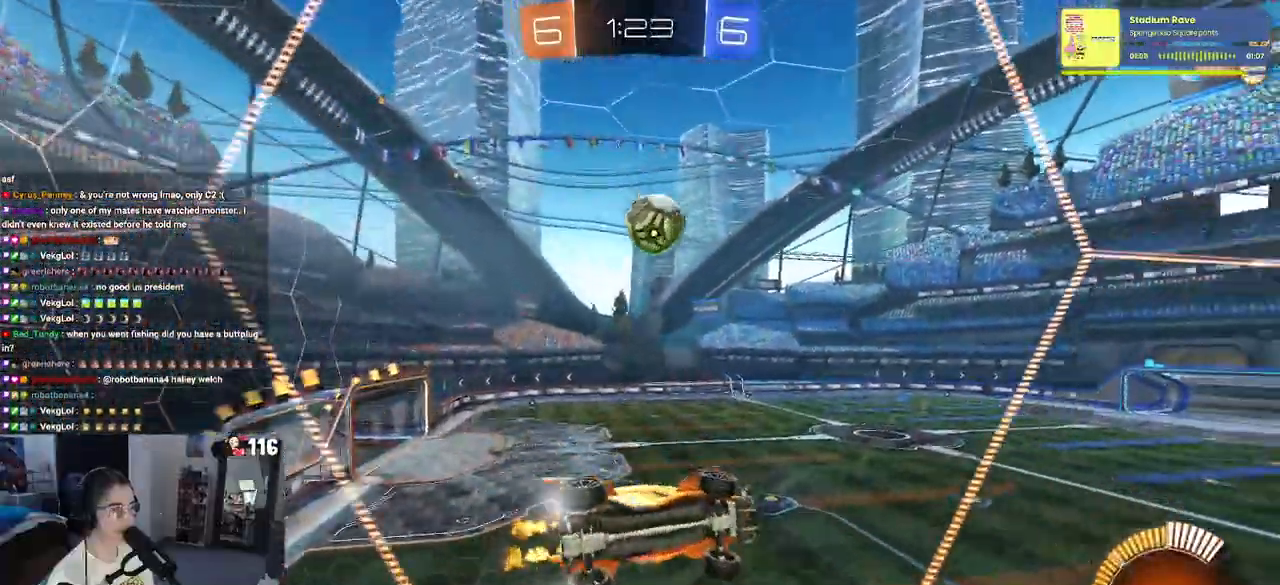
{"buttons": ["R1", "R2"], "left_stick": "center", "right_stick": "center", "events": [[233, "R1", "down"], [300, "left_stick", "center"]]}
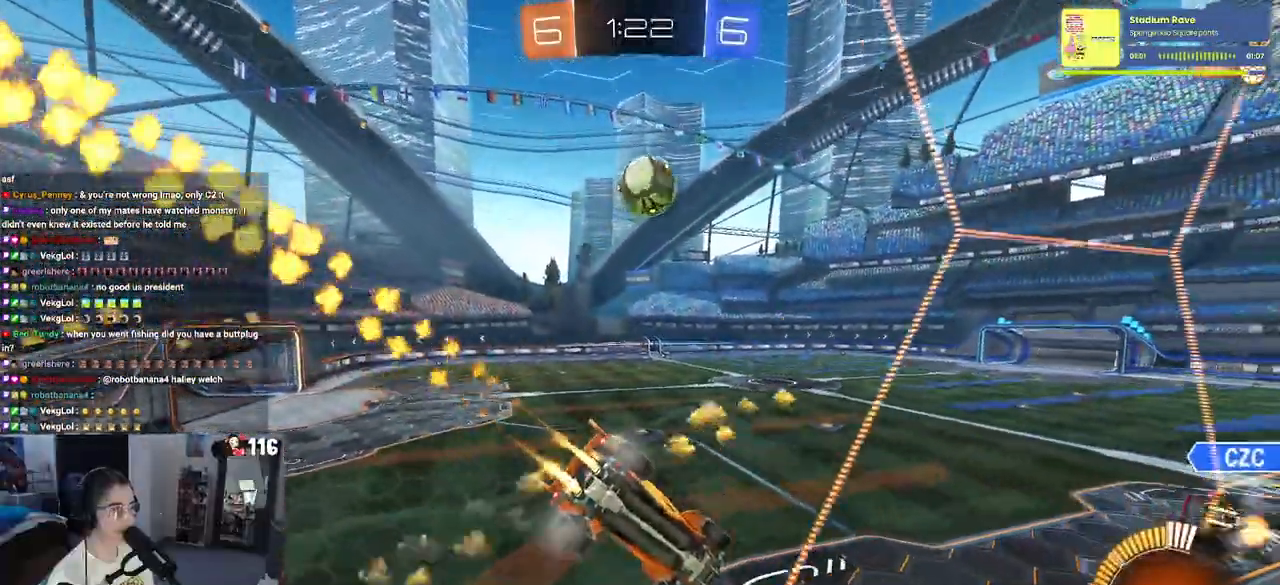
{"buttons": ["R1", "R2"], "left_stick": "center", "right_stick": "center", "events": [[67, "R1", "up"], [467, "R1", "down"]]}
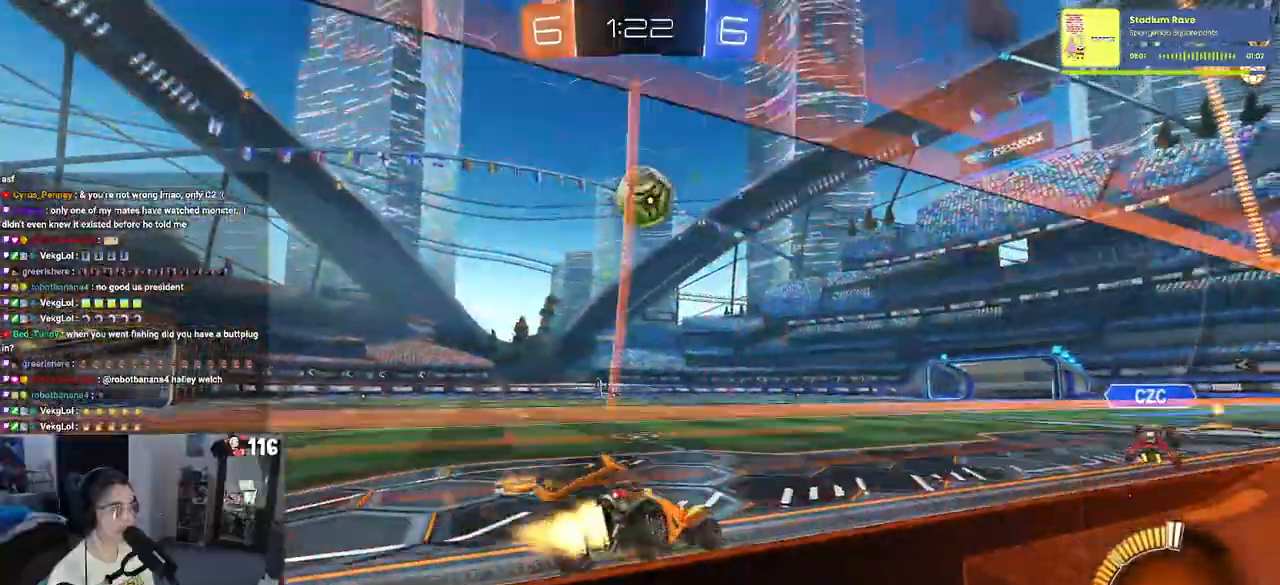
{"buttons": ["CROSS", "R1", "R2"], "left_stick": "down-right", "right_stick": "center", "events": [[33, "left_stick", "left"], [133, "left_stick", "center"], [350, "CROSS", "down"], [500, "left_stick", "down-right"]]}
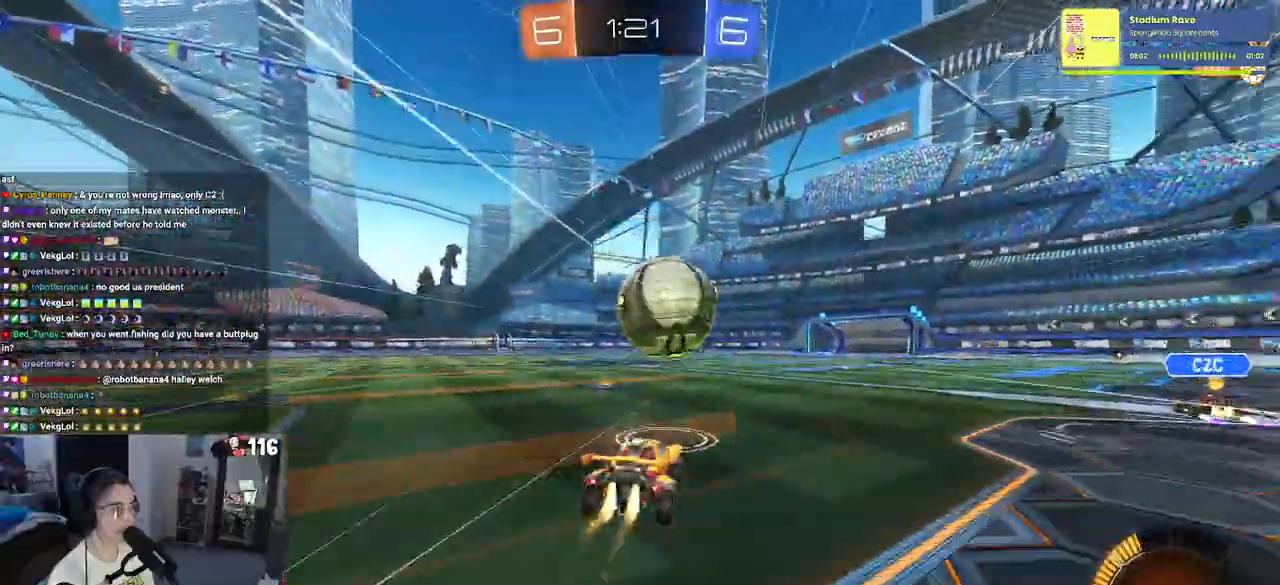
{"buttons": ["R2"], "left_stick": "center", "right_stick": "center", "events": [[33, "CROSS", "up"], [83, "CROSS", "down"], [117, "left_stick", "up-right"], [183, "CROSS", "up"], [183, "R1", "up"], [233, "left_stick", "center"]]}
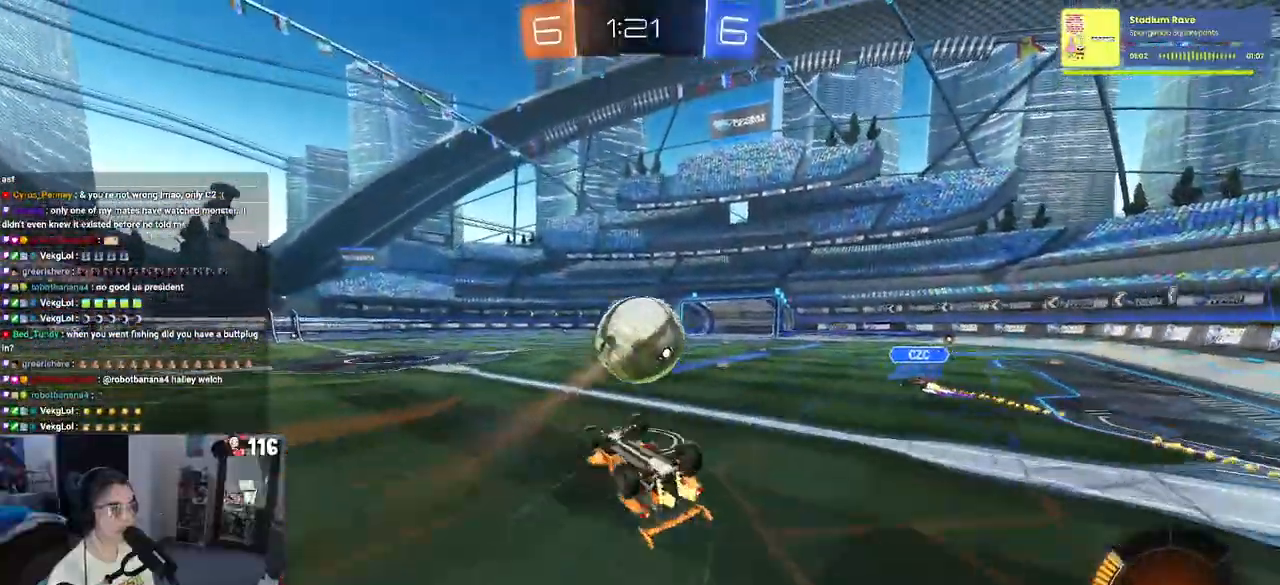
{"buttons": ["R2"], "left_stick": "center", "right_stick": "center", "events": [[250, "SQUARE", "down"], [367, "SQUARE", "up"]]}
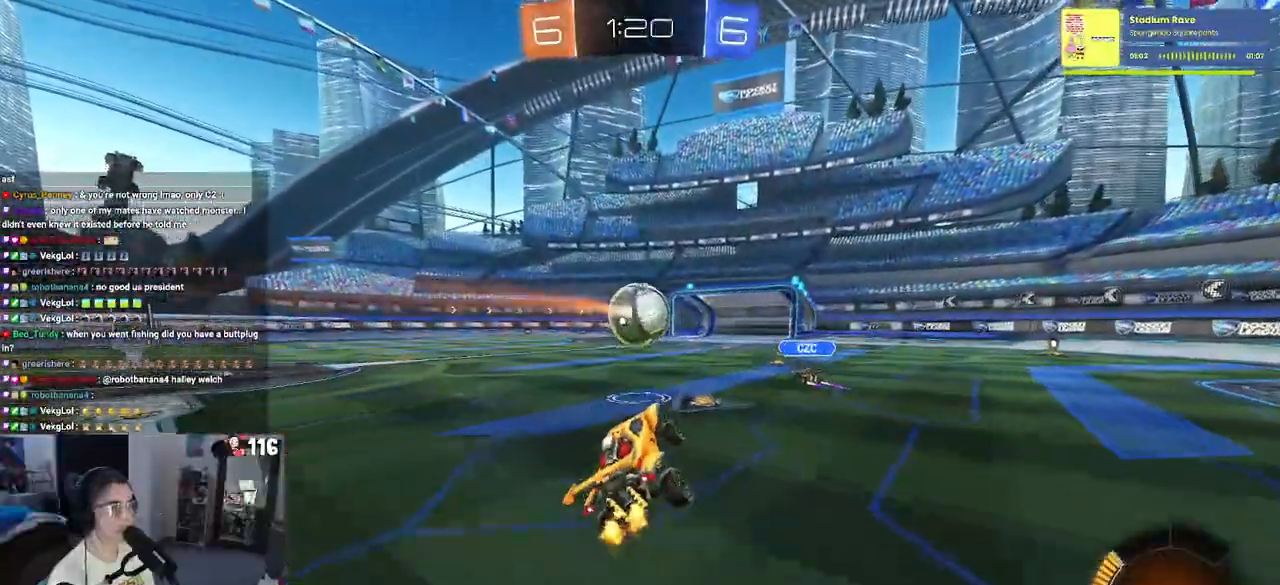
{"buttons": ["R1", "R2"], "left_stick": "left", "right_stick": "center", "events": [[183, "left_stick", "left"], [317, "R1", "down"]]}
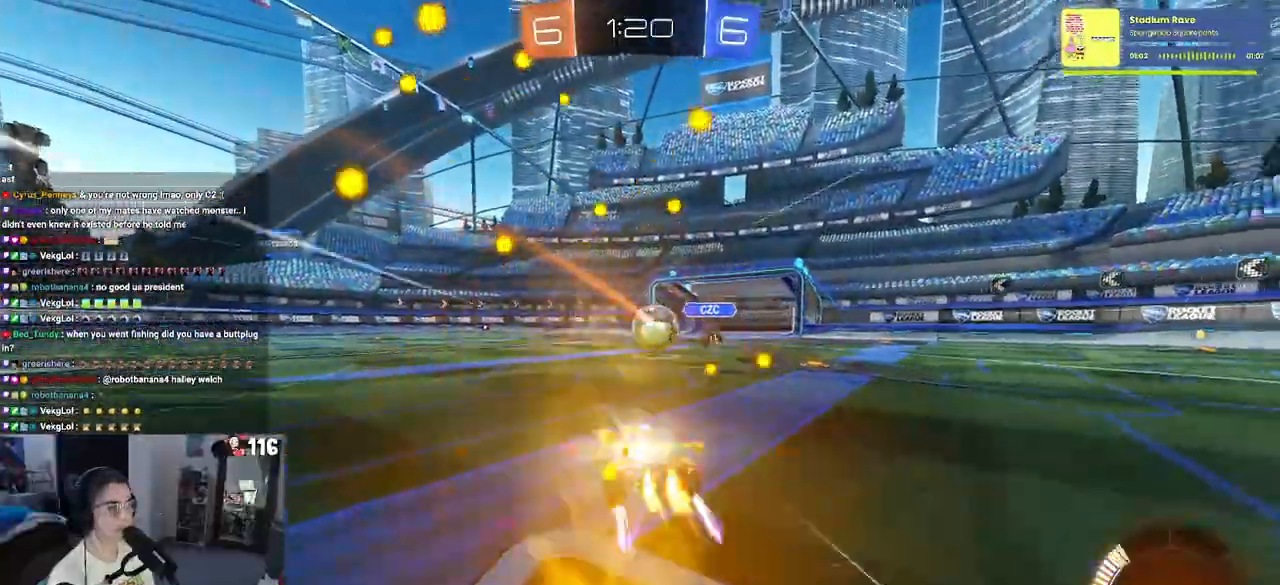
{"buttons": ["R2"], "left_stick": "center", "right_stick": "center", "events": [[167, "left_stick", "center"], [233, "R1", "up"]]}
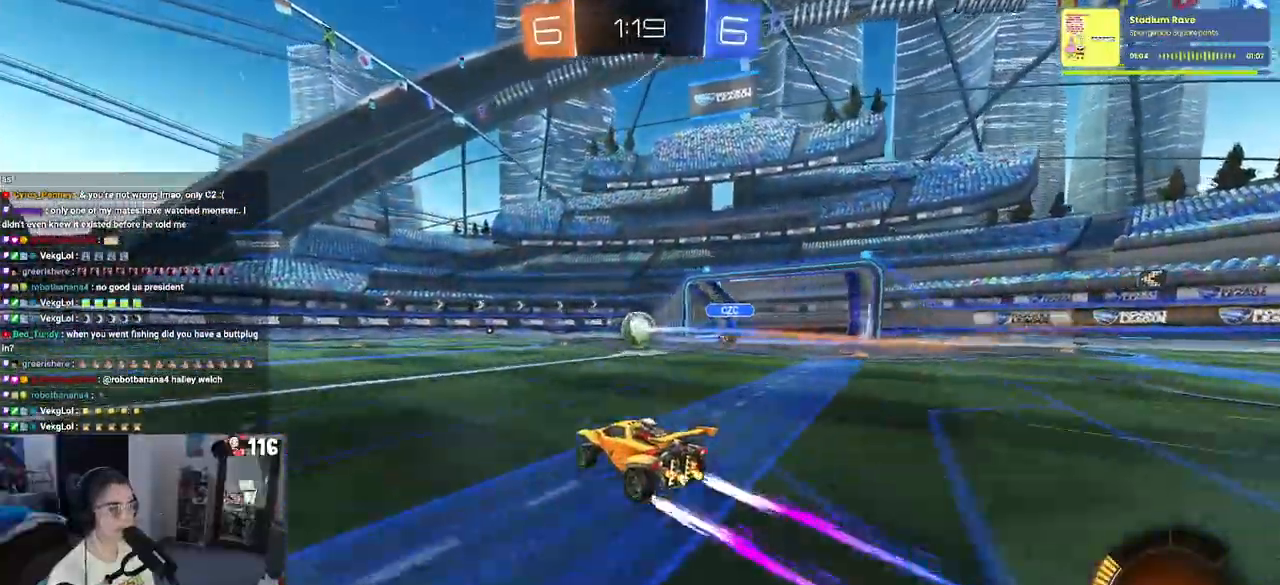
{"buttons": ["R2"], "left_stick": "center", "right_stick": "center", "events": []}
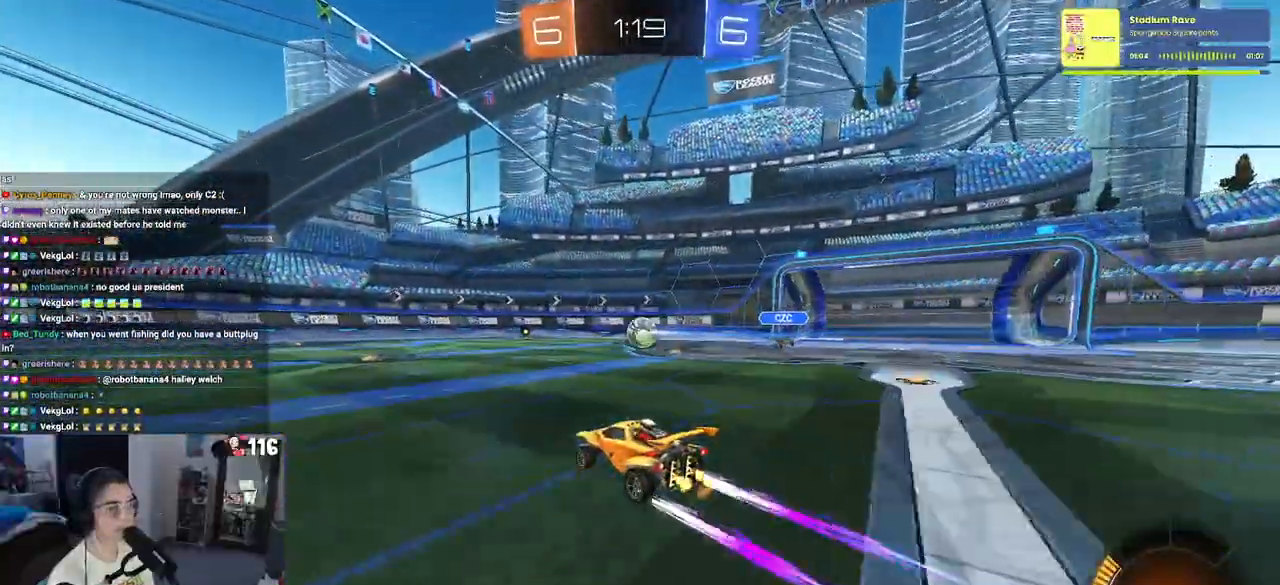
{"buttons": ["R2"], "left_stick": "center", "right_stick": "center", "events": []}
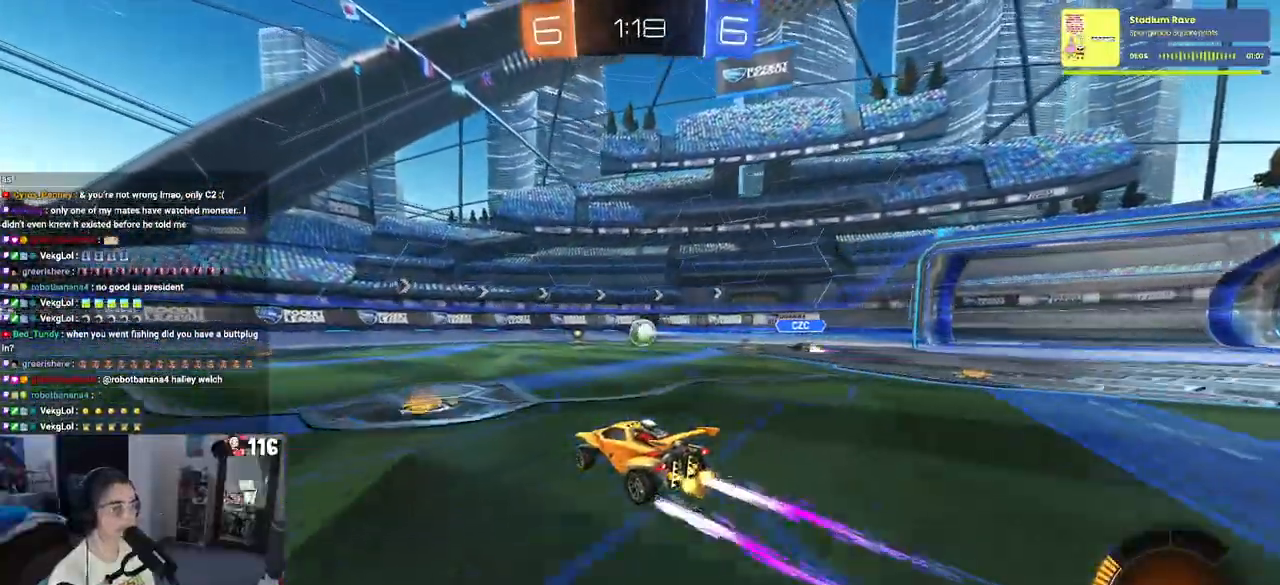
{"buttons": ["R2"], "left_stick": "center", "right_stick": "center", "events": []}
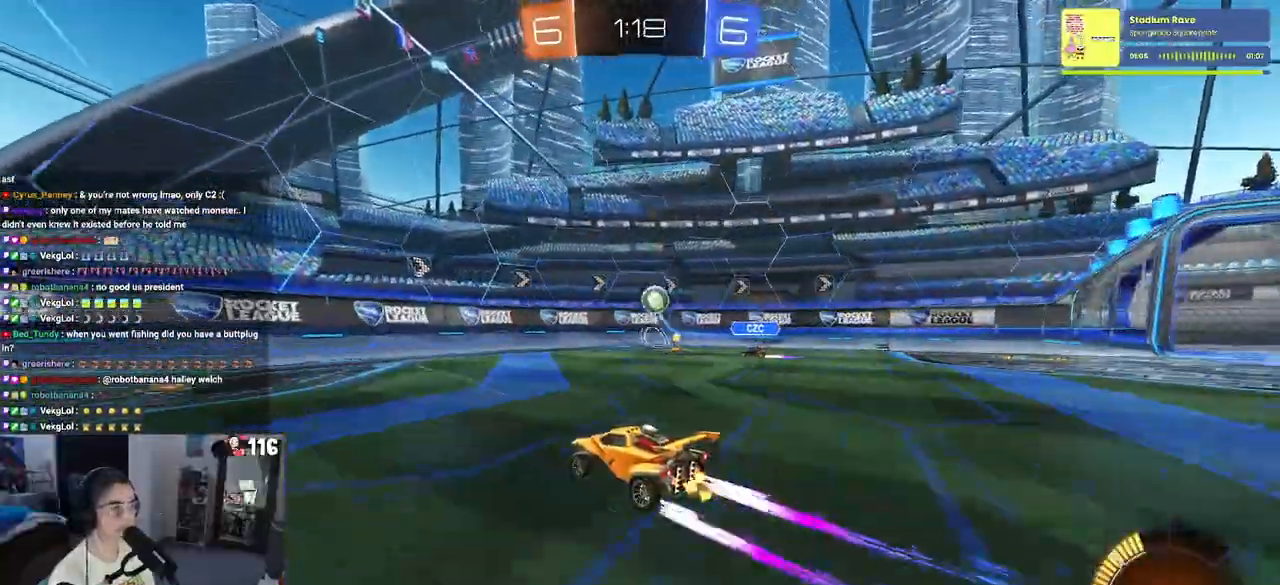
{"buttons": ["R2"], "left_stick": "left", "right_stick": "center", "events": [[33, "left_stick", "left"], [100, "SQUARE", "down"], [200, "SQUARE", "up"], [233, "left_stick", "center"], [483, "left_stick", "left"]]}
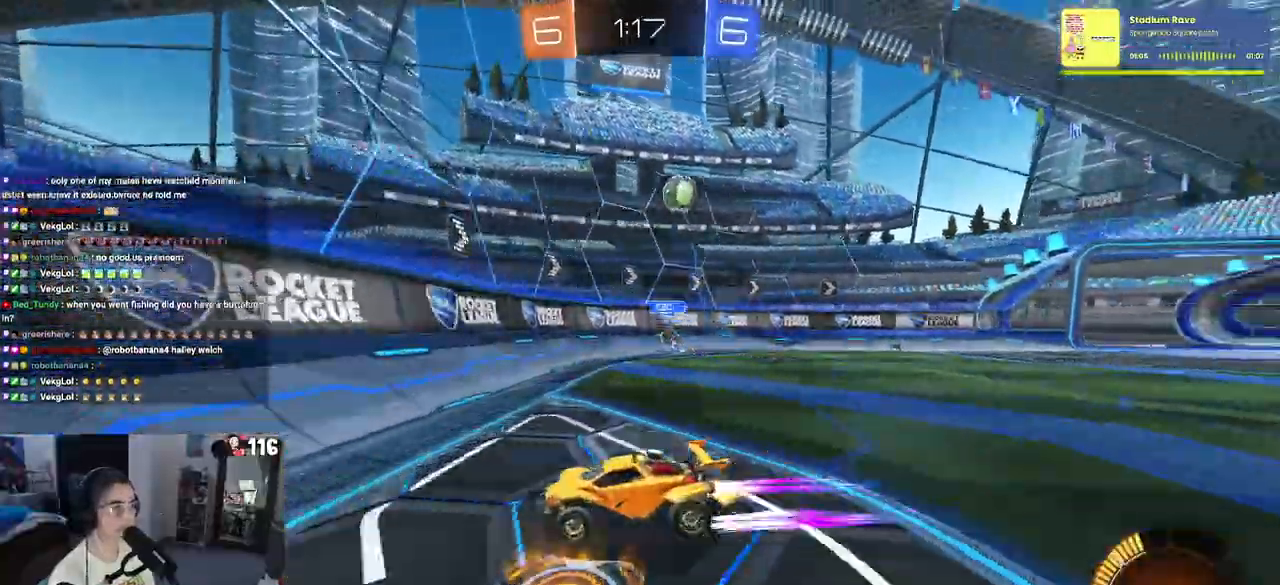
{"buttons": ["R2"], "left_stick": "left", "right_stick": "center", "events": [[100, "SQUARE", "down"], [217, "SQUARE", "up"]]}
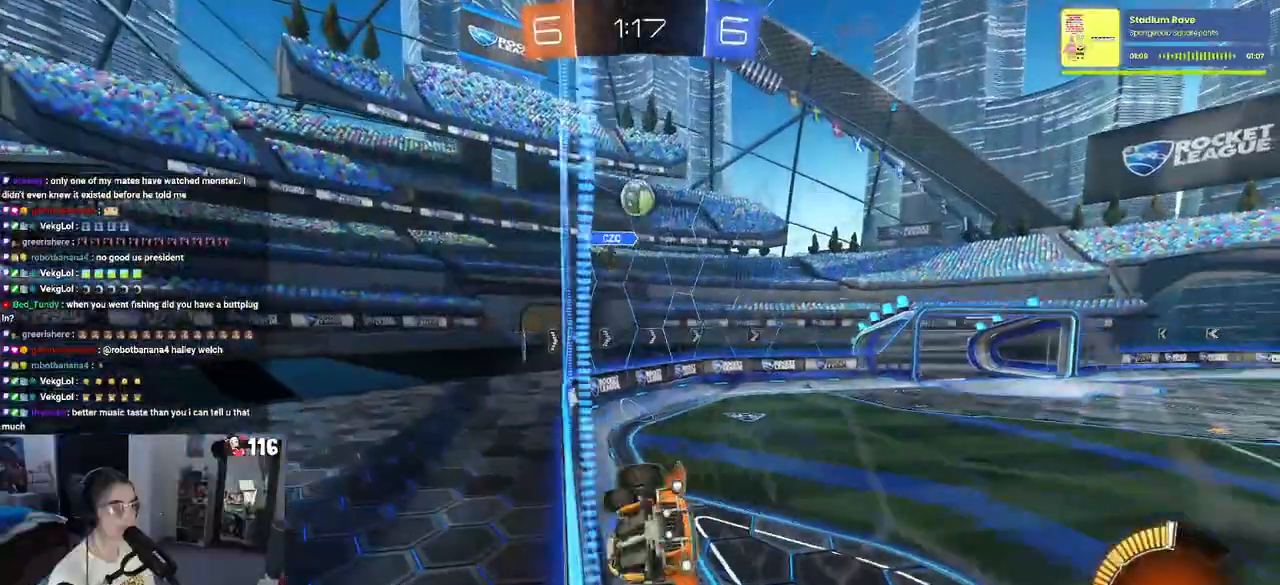
{"buttons": ["R2"], "left_stick": "center", "right_stick": "center", "events": [[100, "left_stick", "center"]]}
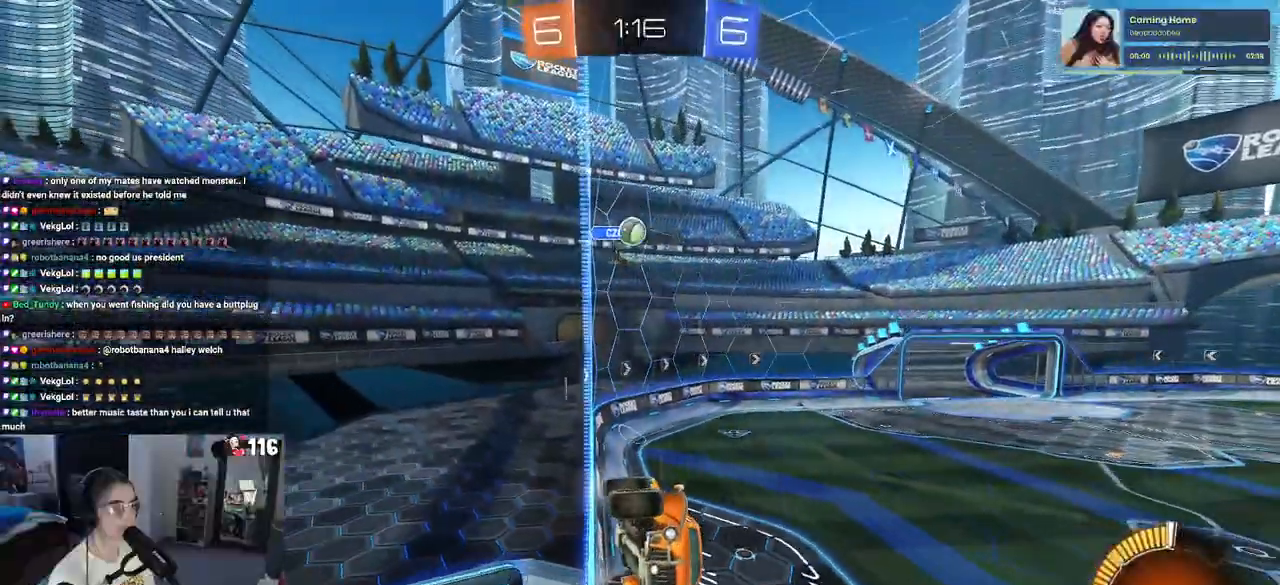
{"buttons": ["R2"], "left_stick": "center", "right_stick": "center", "events": [[200, "left_stick", "left"], [400, "left_stick", "center"]]}
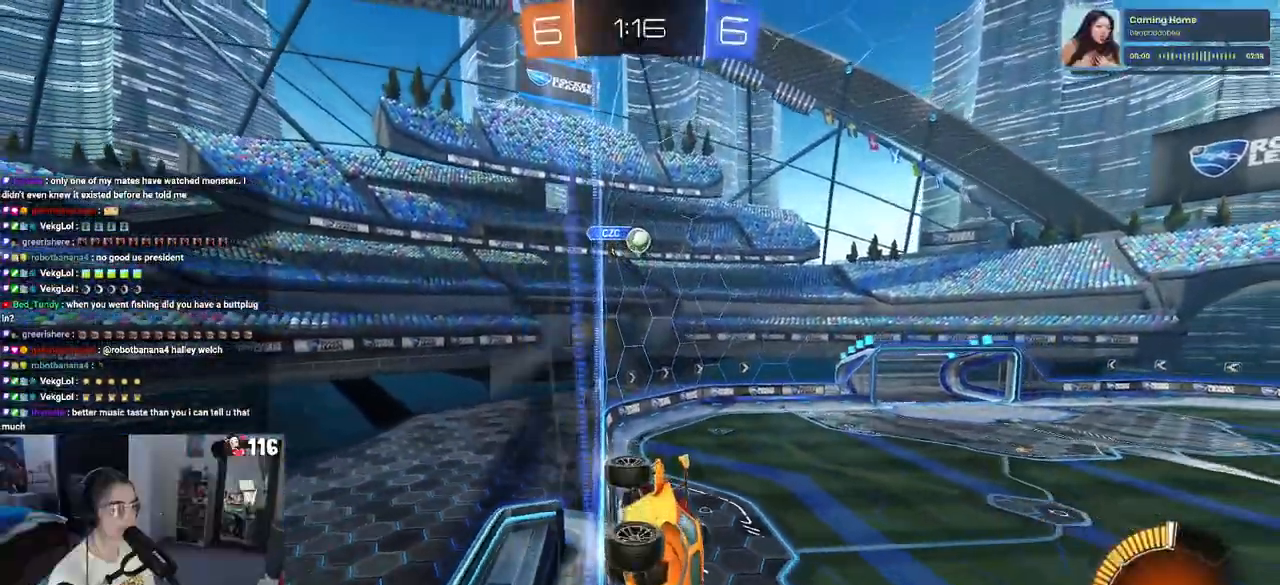
{"buttons": ["R2"], "left_stick": "left", "right_stick": "center", "events": [[17, "SQUARE", "down"], [33, "left_stick", "left"], [283, "SQUARE", "up"]]}